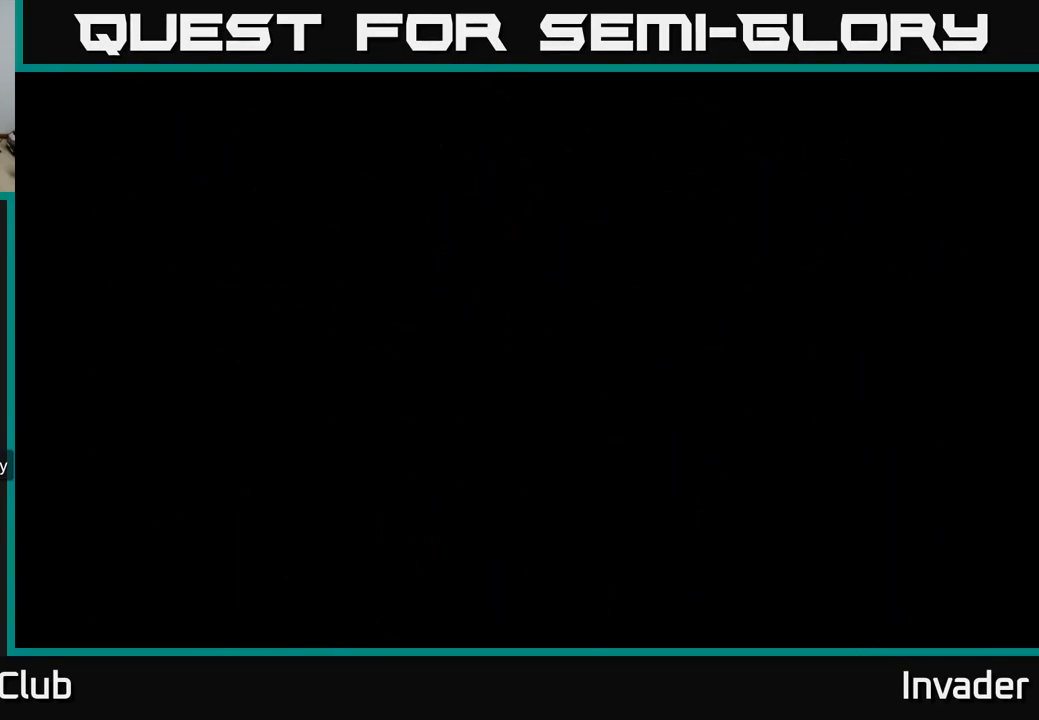
Gameplay with a controller (Xbox layout); each line is a JSON object with the inputs held at the frame after it. "events" lists button and stick changes between this image and that frame as [ms after this image, input, new state], when the widget could be followed in between. Not read: left_stick.
{"buttons": ["A"], "right_stick": "center", "events": [[34, "A", "up"], [117, "A", "down"], [234, "A", "up"], [300, "A", "down"]]}
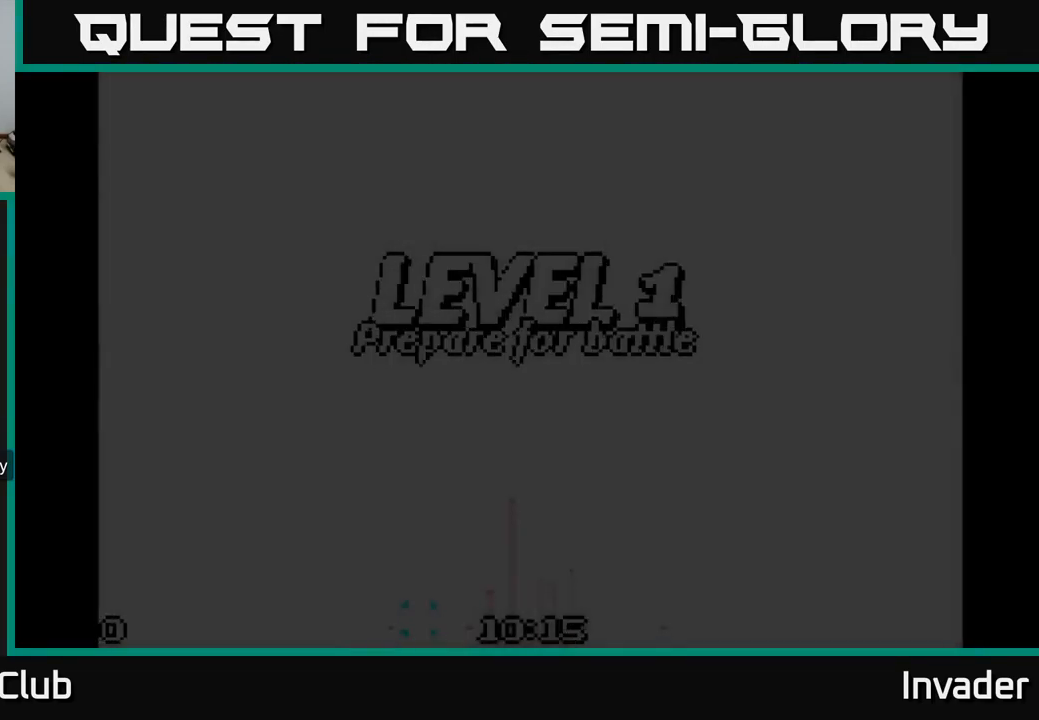
{"buttons": [], "right_stick": "center", "events": [[267, "A", "up"], [334, "A", "down"], [467, "A", "up"]]}
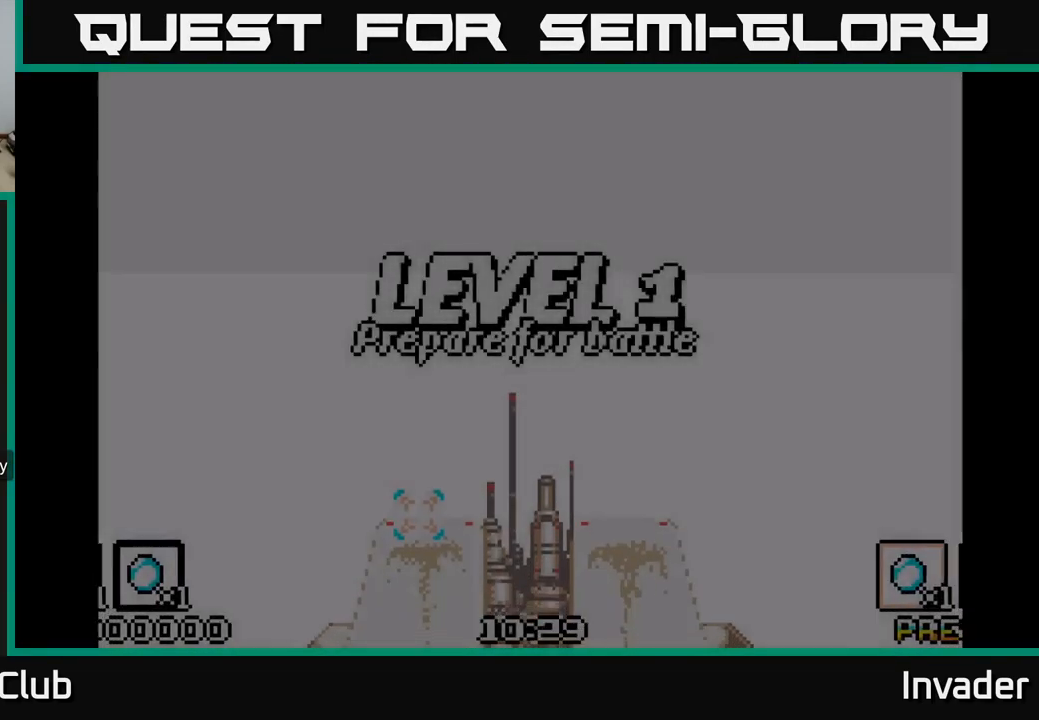
{"buttons": ["B"], "right_stick": "center", "events": [[34, "B", "down"], [167, "B", "up"], [234, "B", "down"], [350, "B", "up"], [434, "B", "down"]]}
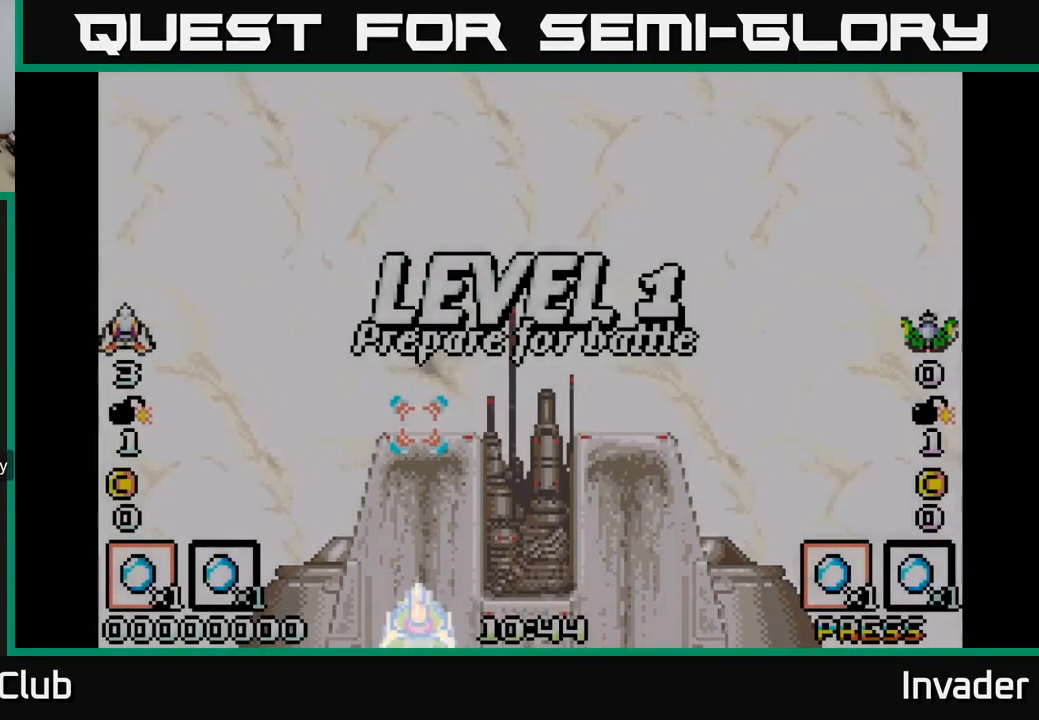
{"buttons": ["B"], "right_stick": "center", "events": [[50, "B", "up"], [150, "B", "down"], [283, "B", "up"], [366, "B", "down"]]}
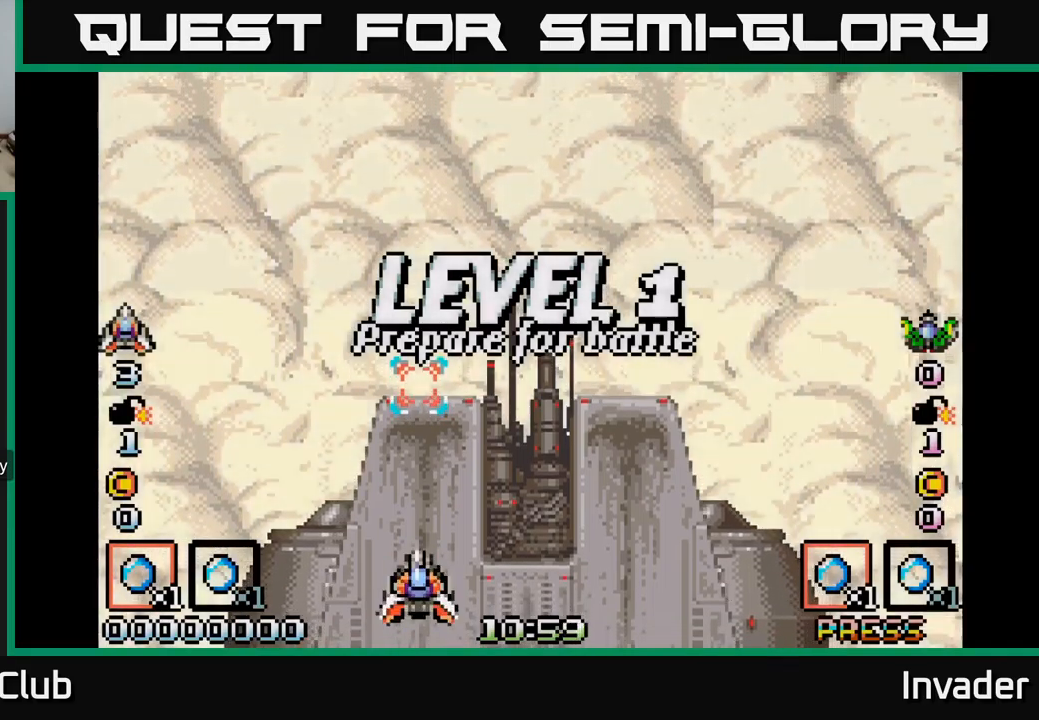
{"buttons": [], "right_stick": "center", "events": [[33, "B", "up"], [133, "B", "down"], [266, "B", "up"]]}
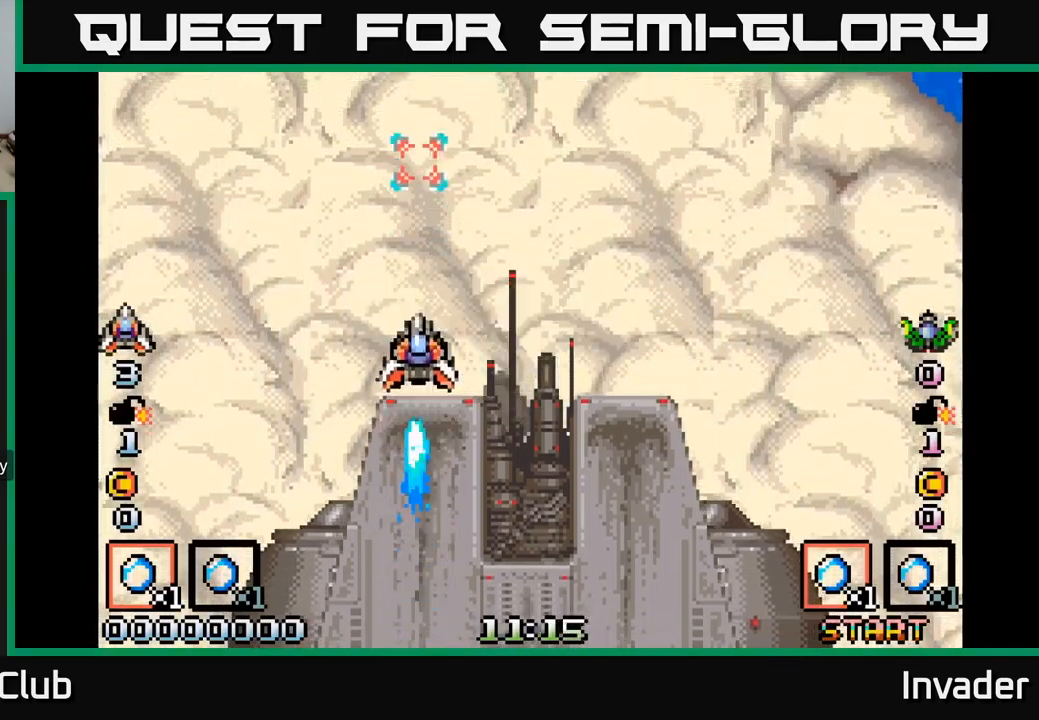
{"buttons": [], "right_stick": "center", "events": [[83, "B", "down"], [250, "B", "up"], [333, "B", "down"], [483, "B", "up"]]}
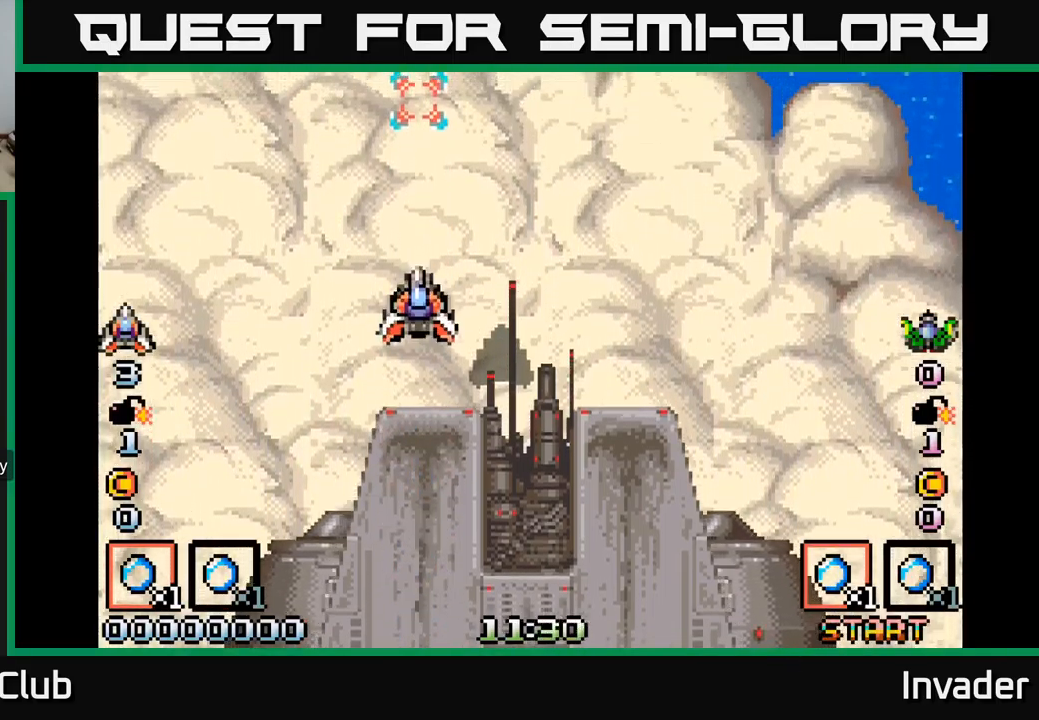
{"buttons": [], "right_stick": "center", "events": [[133, "B", "down"], [166, "DPAD_RIGHT", "down"], [216, "B", "up"], [350, "B", "down"], [366, "DPAD_DOWN", "down"], [483, "B", "up"], [500, "DPAD_DOWN", "up"], [500, "DPAD_RIGHT", "up"]]}
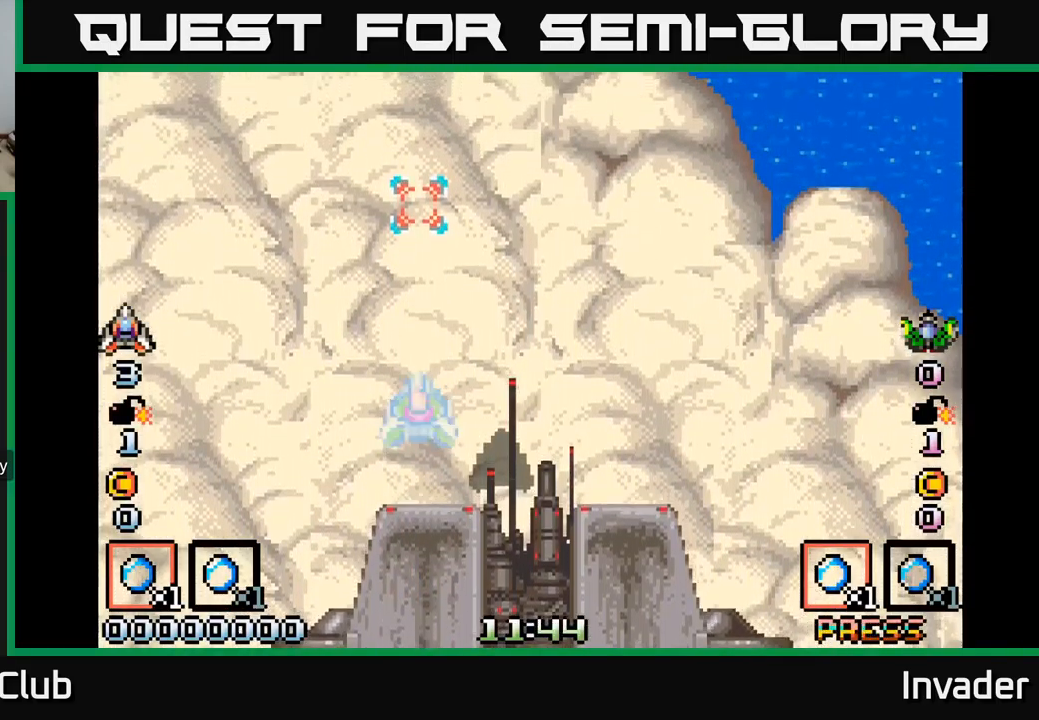
{"buttons": ["DPAD_DOWN", "DPAD_RIGHT"], "right_stick": "center", "events": [[100, "B", "down"], [233, "B", "up"], [333, "B", "down"], [416, "DPAD_DOWN", "down"], [416, "DPAD_RIGHT", "down"], [483, "B", "up"]]}
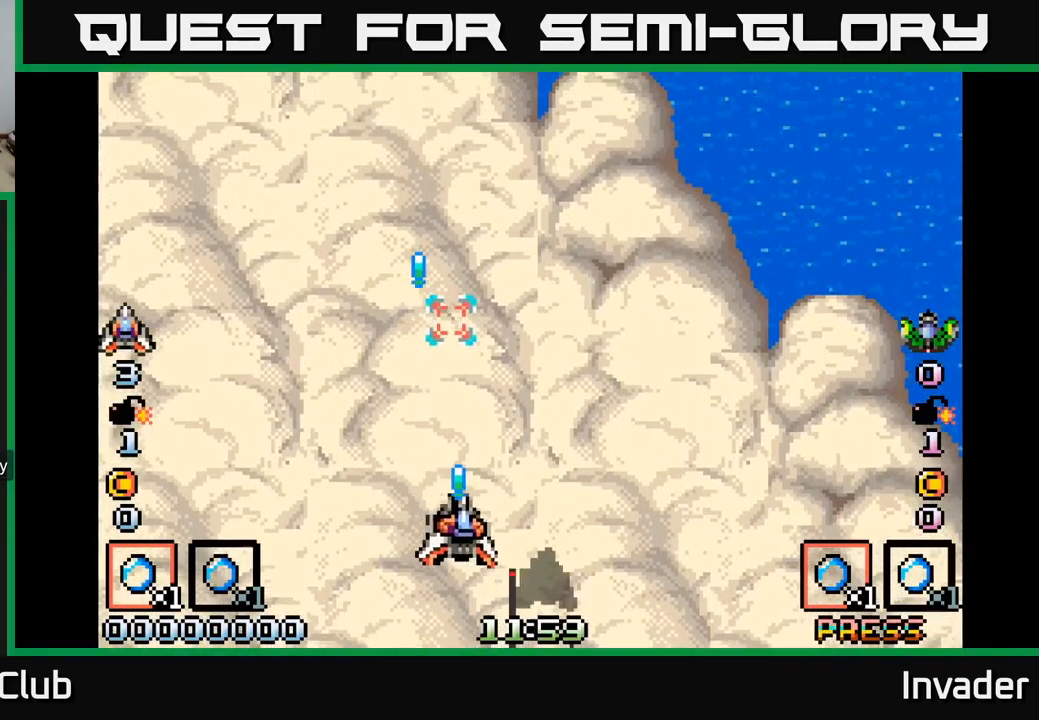
{"buttons": ["B"], "right_stick": "center", "events": [[33, "DPAD_DOWN", "up"], [66, "B", "down"], [166, "B", "up"], [266, "B", "down"], [316, "DPAD_RIGHT", "up"], [383, "B", "up"], [483, "B", "down"]]}
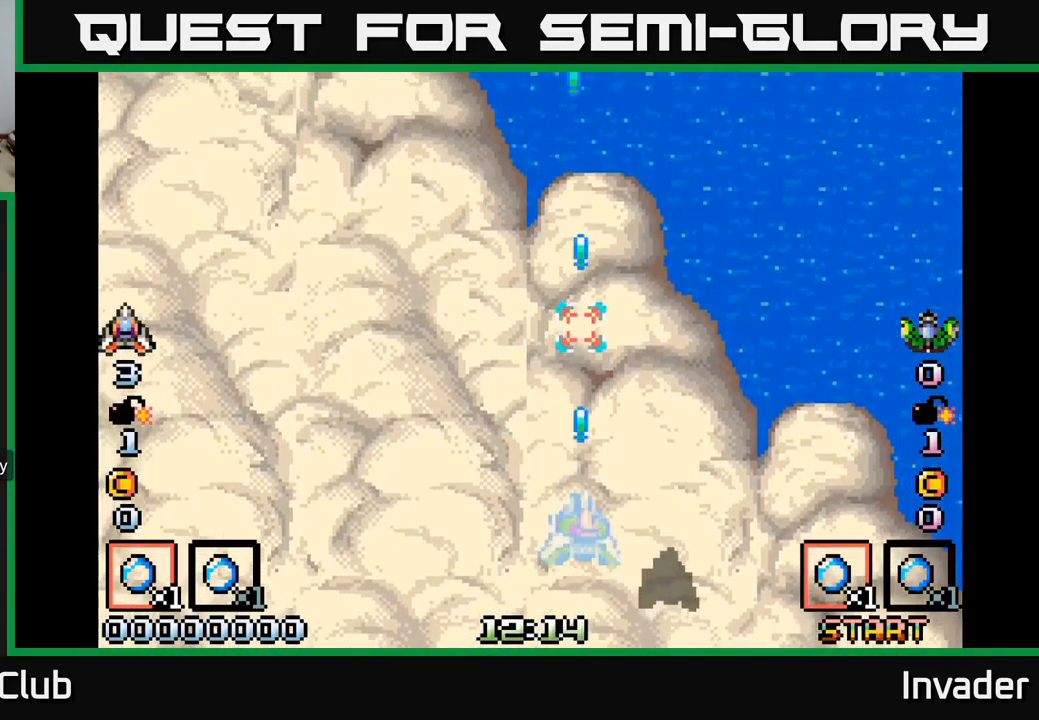
{"buttons": ["B"], "right_stick": "center", "events": [[66, "DPAD_LEFT", "down"], [100, "B", "up"], [200, "B", "down"], [283, "DPAD_LEFT", "up"], [333, "B", "up"], [416, "B", "down"]]}
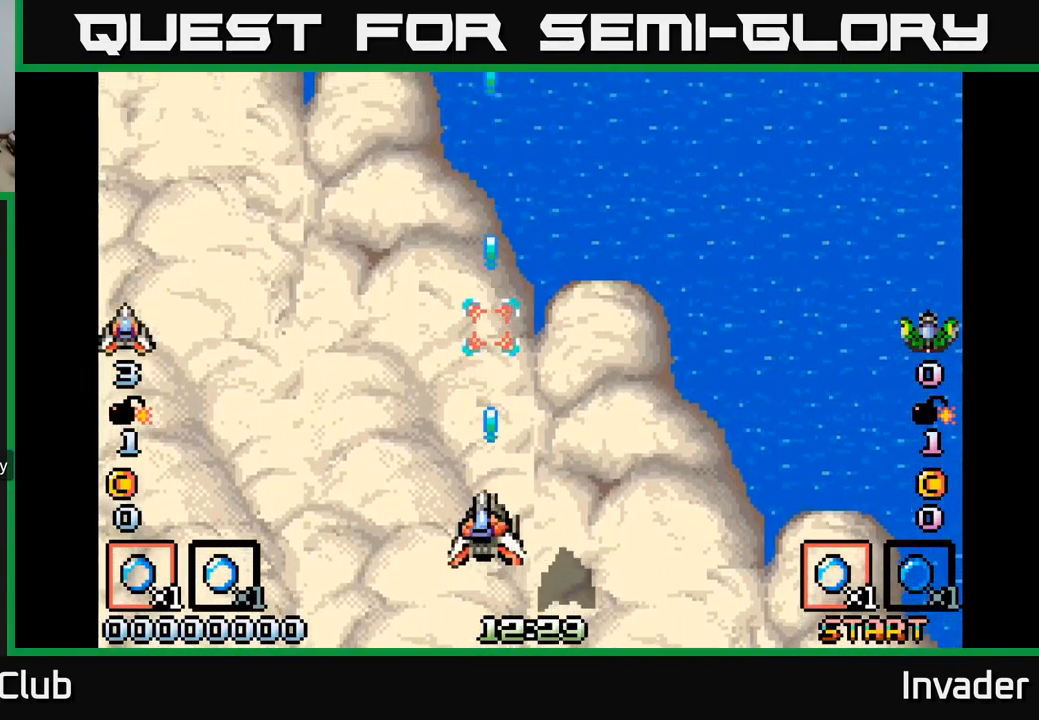
{"buttons": ["DPAD_UP"], "right_stick": "center", "events": [[33, "DPAD_LEFT", "down"], [50, "B", "up"], [233, "DPAD_UP", "down"], [333, "DPAD_LEFT", "up"], [366, "B", "down"], [483, "B", "up"]]}
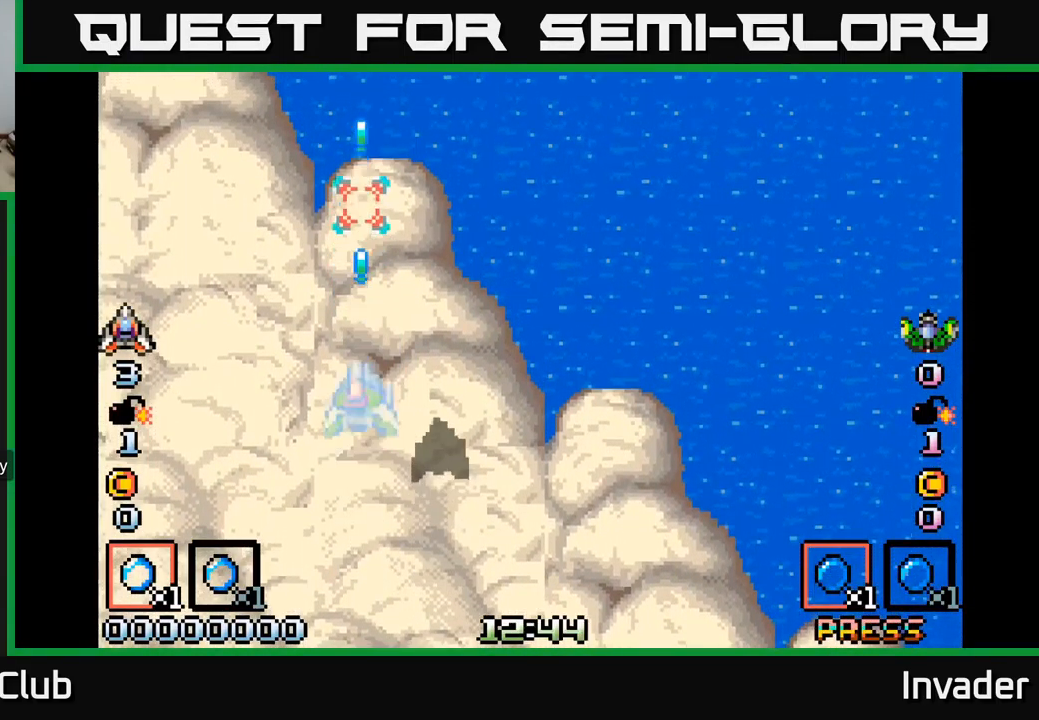
{"buttons": [], "right_stick": "center", "events": [[66, "DPAD_UP", "up"], [100, "B", "down"], [233, "B", "up"], [383, "B", "down"], [466, "B", "up"]]}
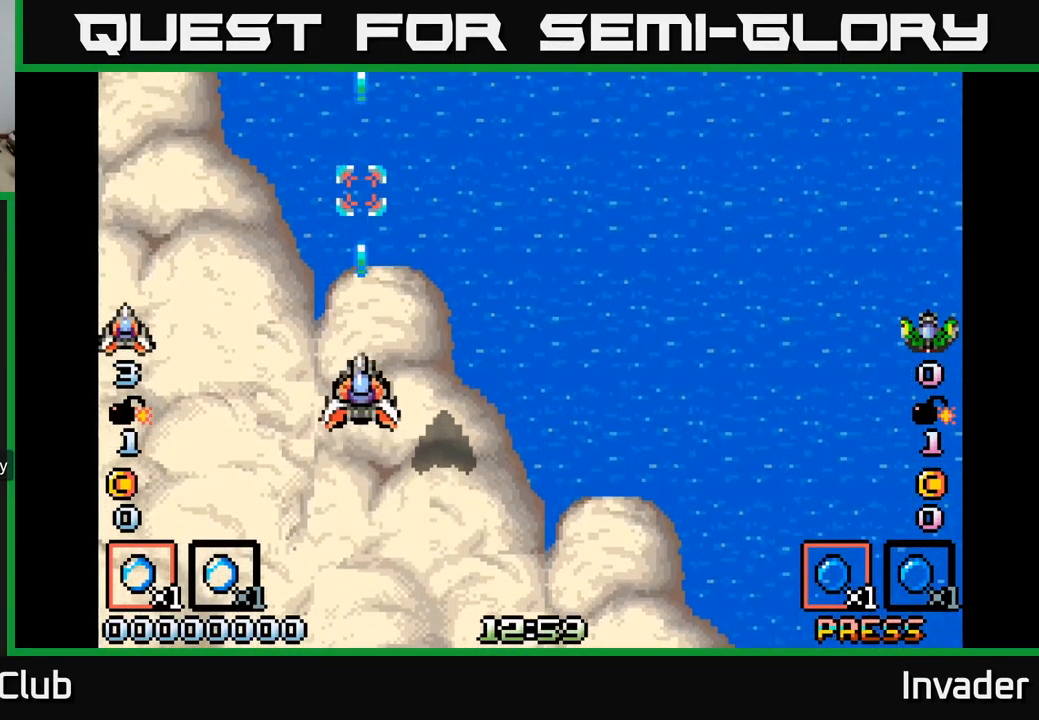
{"buttons": ["DPAD_LEFT"], "right_stick": "center", "events": [[483, "DPAD_LEFT", "down"]]}
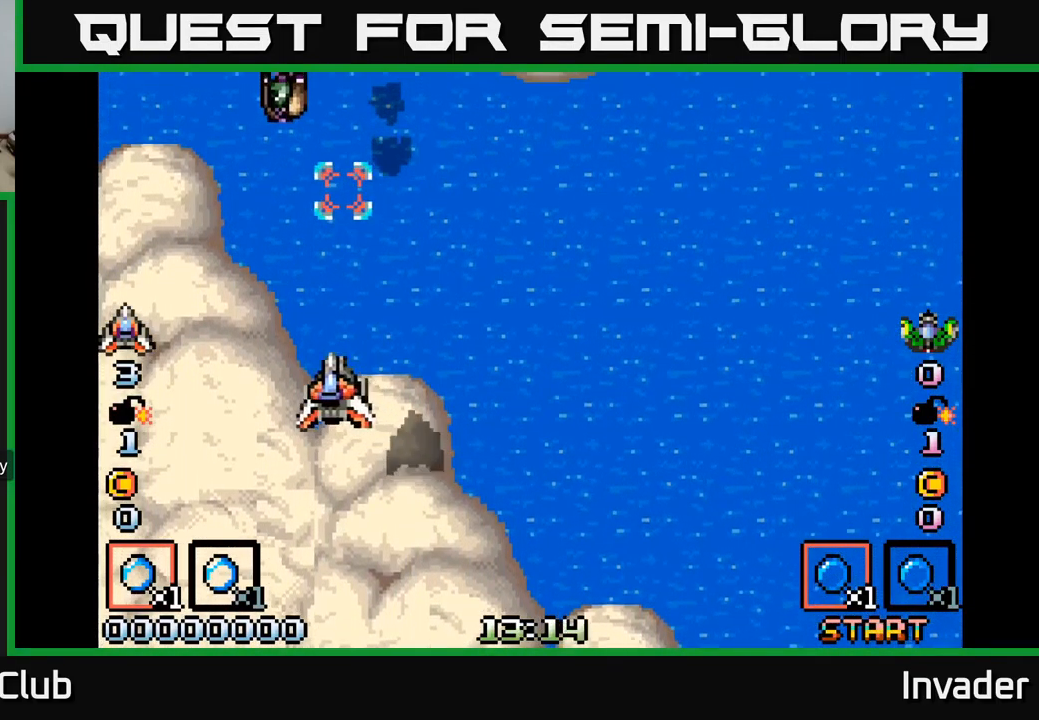
{"buttons": [], "right_stick": "center", "events": [[50, "B", "down"], [66, "DPAD_LEFT", "up"], [150, "B", "up"], [216, "B", "down"], [250, "DPAD_LEFT", "down"], [317, "B", "up"], [350, "DPAD_LEFT", "up"], [383, "B", "down"], [467, "B", "up"]]}
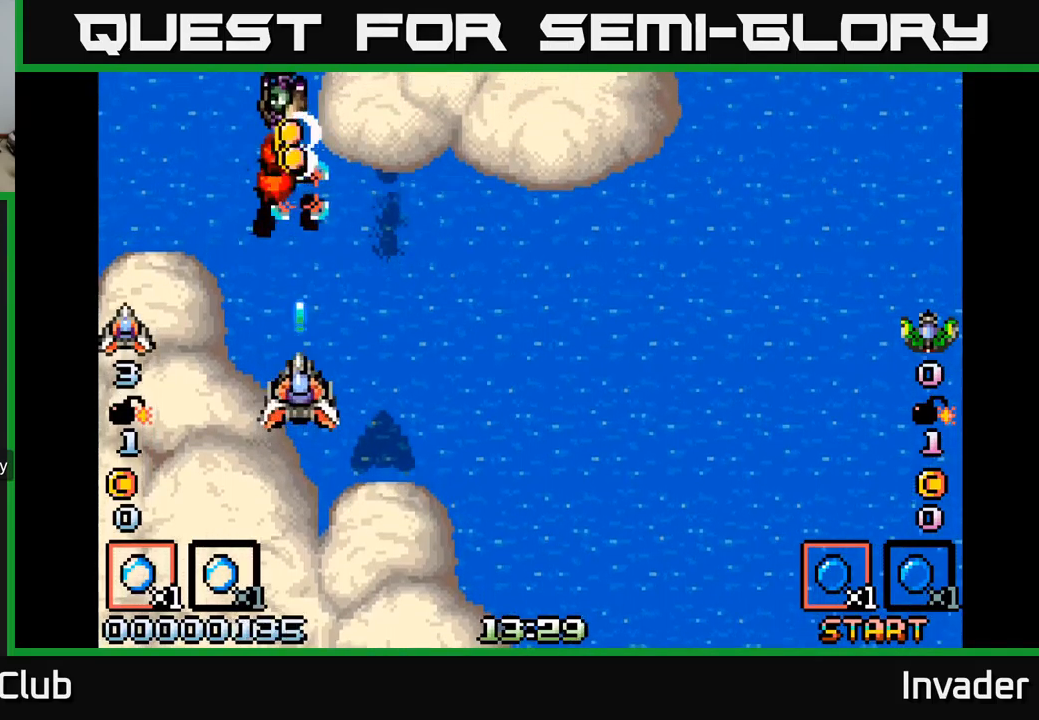
{"buttons": ["B"], "right_stick": "center", "events": [[50, "B", "down"], [133, "B", "up"], [217, "B", "down"], [317, "B", "up"], [400, "B", "down"]]}
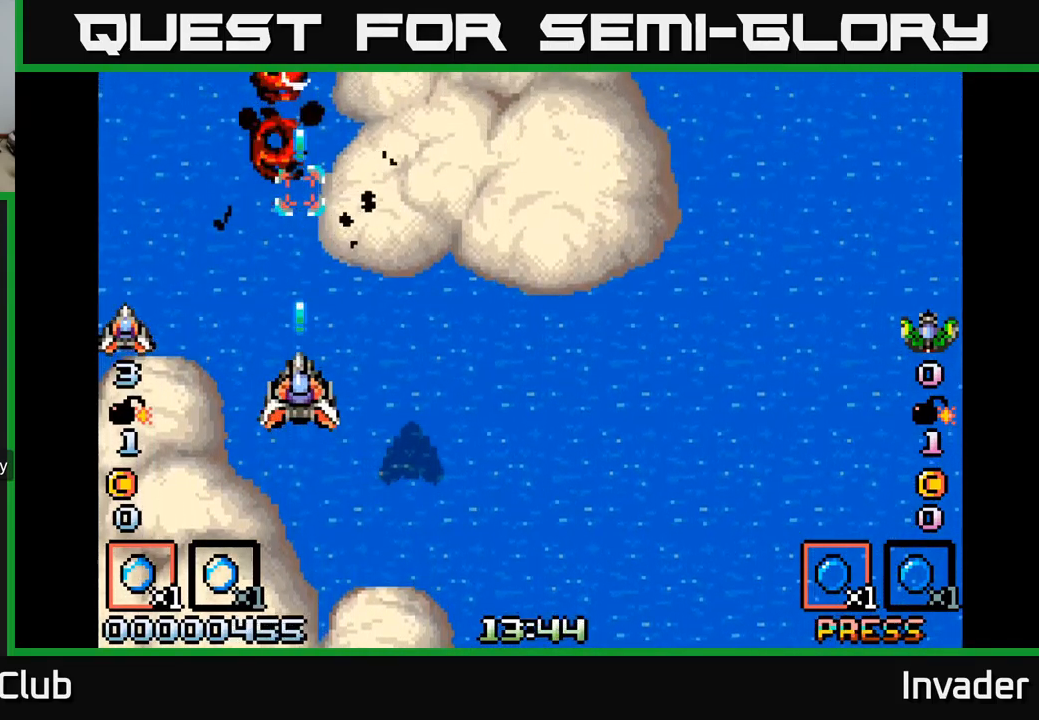
{"buttons": ["B", "DPAD_UP"], "right_stick": "center", "events": [[17, "B", "up"], [100, "B", "down"], [217, "B", "up"], [283, "B", "down"], [333, "DPAD_UP", "down"], [417, "B", "up"], [500, "B", "down"]]}
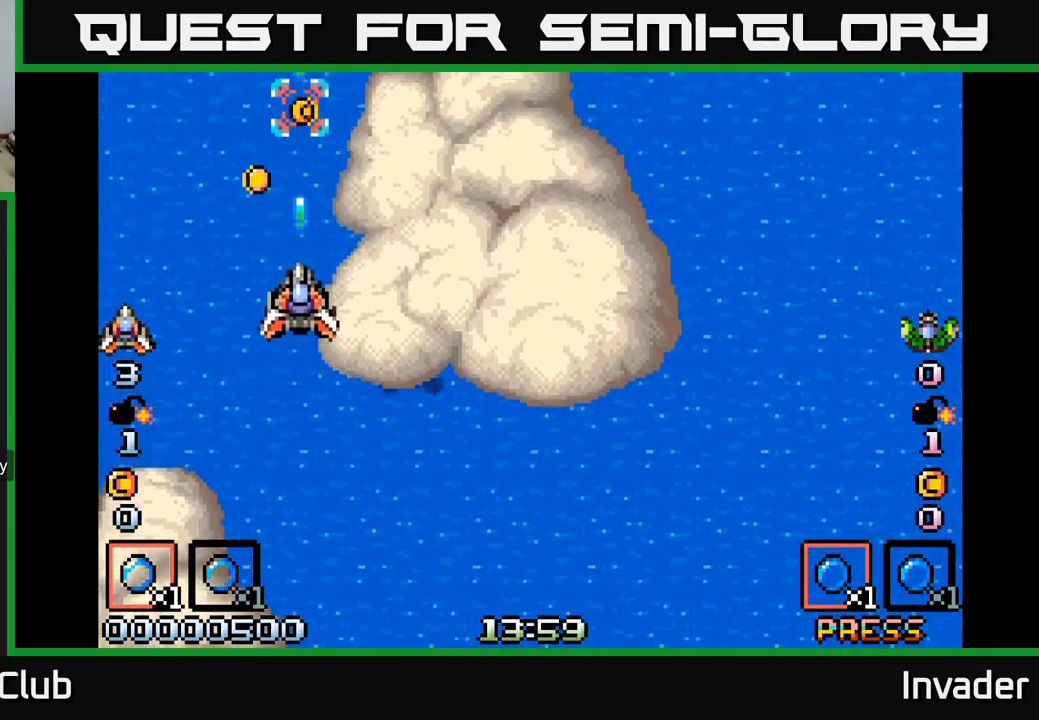
{"buttons": ["DPAD_LEFT"], "right_stick": "center"}
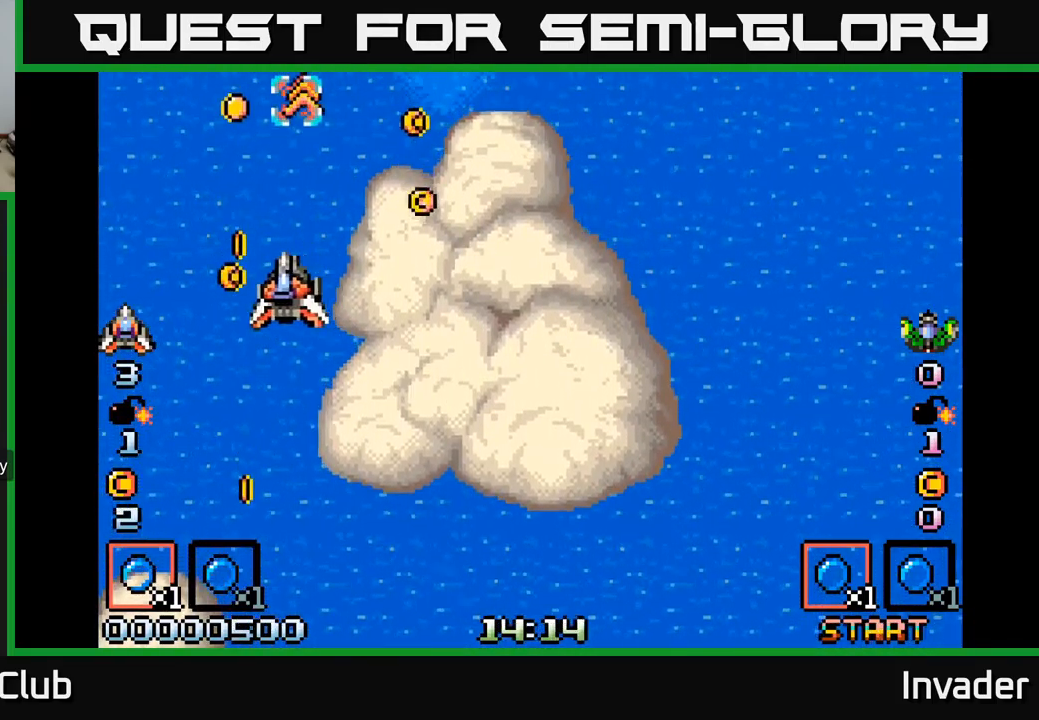
{"buttons": ["DPAD_RIGHT"], "right_stick": "center", "events": [[67, "DPAD_DOWN", "down"], [83, "DPAD_LEFT", "up"], [117, "B", "down"], [117, "DPAD_RIGHT", "down"], [133, "DPAD_DOWN", "up"], [183, "DPAD_DOWN", "down"], [233, "B", "up"], [333, "B", "down"], [433, "B", "up"], [450, "DPAD_DOWN", "up"]]}
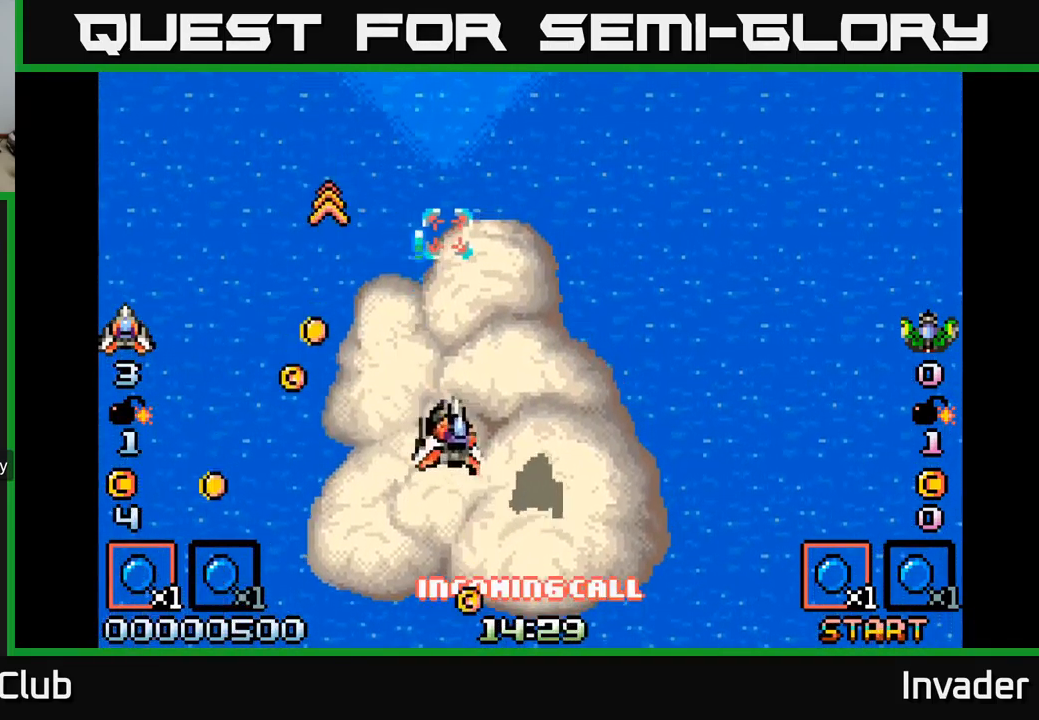
{"buttons": ["DPAD_UP"], "right_stick": "center", "events": [[17, "DPAD_RIGHT", "up"], [33, "B", "down"], [33, "DPAD_LEFT", "down"], [33, "DPAD_UP", "down"], [83, "DPAD_UP", "up"], [100, "B", "up"], [317, "DPAD_UP", "down"], [350, "B", "down"], [367, "DPAD_LEFT", "up"], [433, "B", "up"]]}
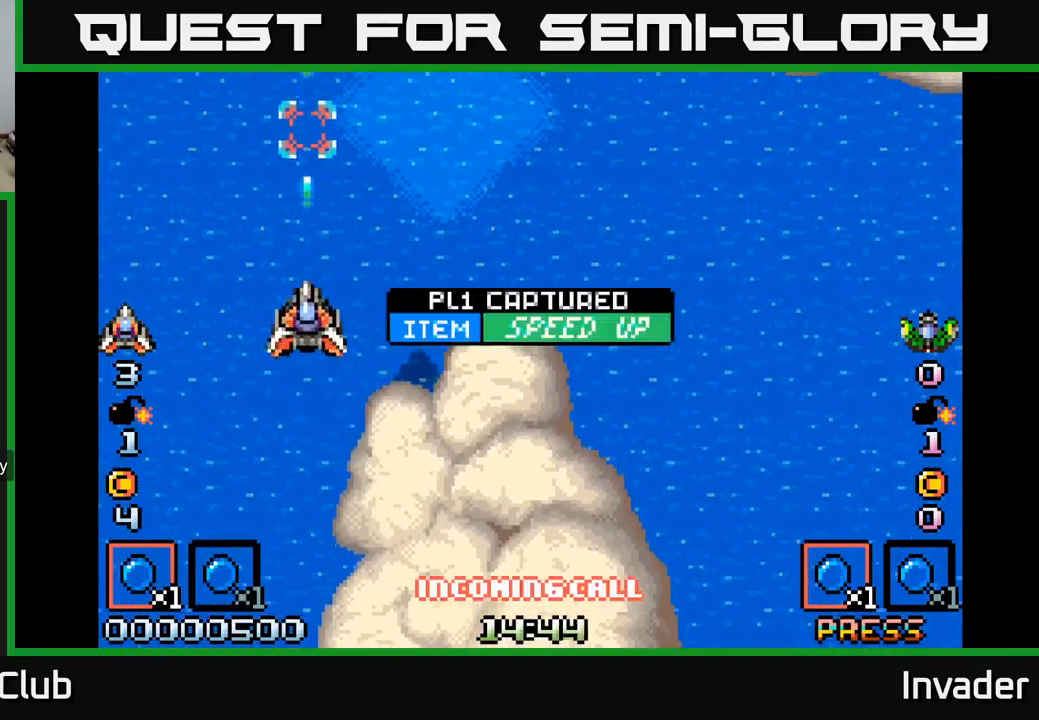
{"buttons": ["B", "DPAD_RIGHT"], "right_stick": "center", "events": [[100, "DPAD_RIGHT", "down"], [100, "DPAD_UP", "up"], [133, "DPAD_DOWN", "down"], [150, "B", "down"], [300, "DPAD_DOWN", "up"], [333, "B", "up"], [417, "B", "down"]]}
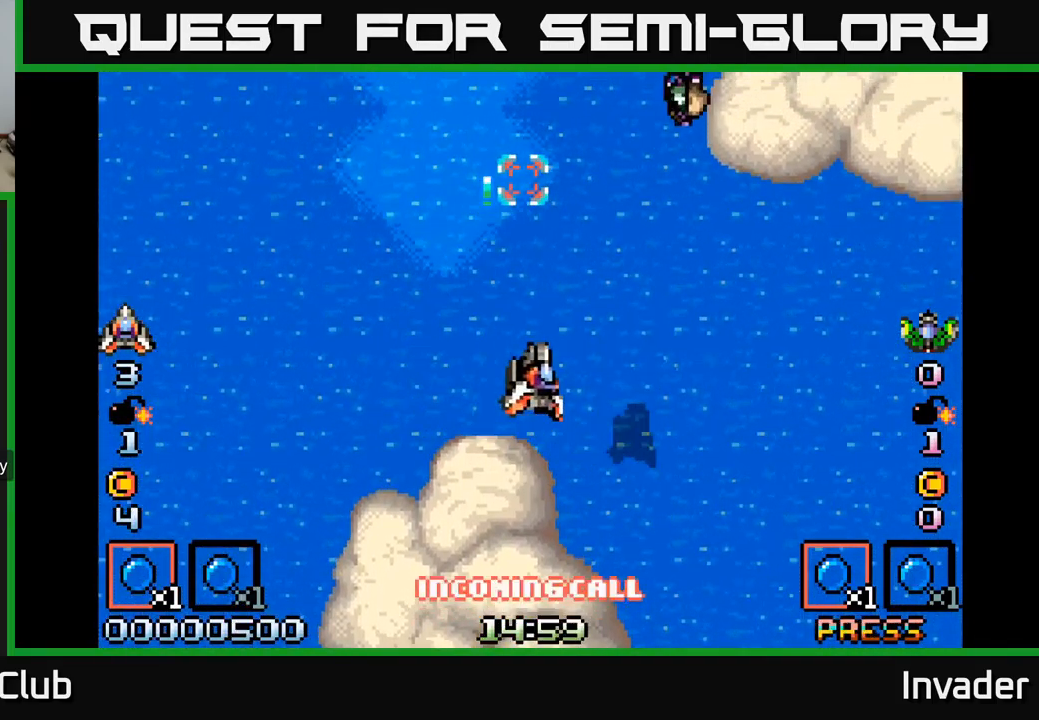
{"buttons": ["B"], "right_stick": "center", "events": [[17, "B", "up"], [117, "B", "down"], [217, "B", "up"], [333, "DPAD_DOWN", "down"], [350, "B", "down"], [350, "DPAD_RIGHT", "up"], [383, "DPAD_DOWN", "up"], [433, "B", "up"], [483, "B", "down"]]}
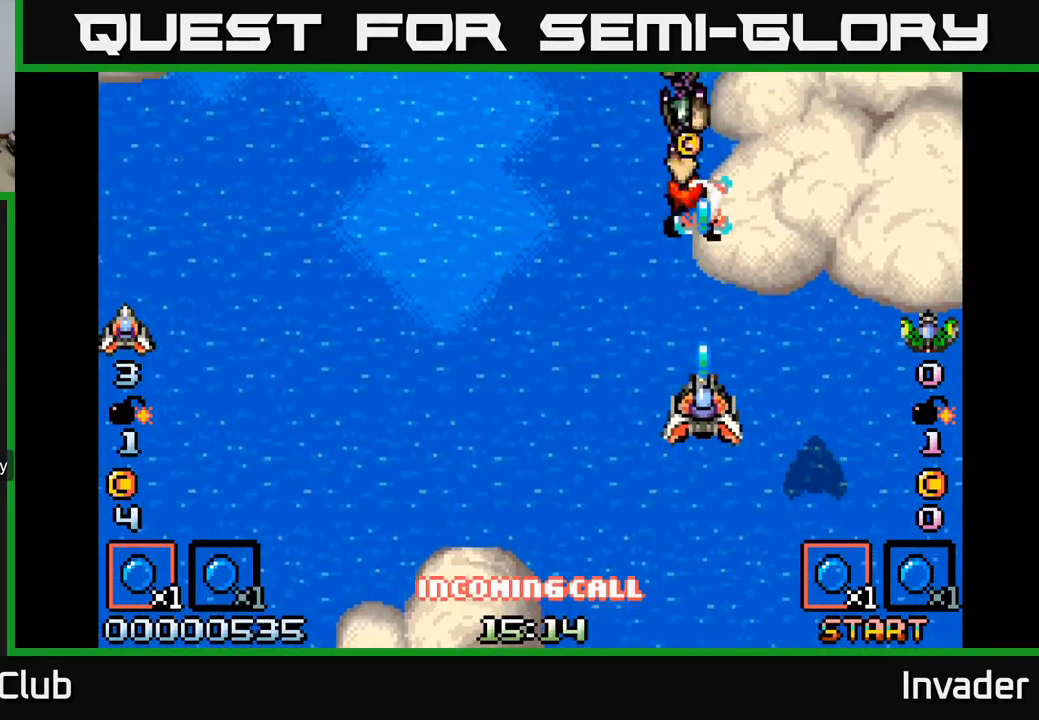
{"buttons": ["B"], "right_stick": "center", "events": [[83, "B", "up"], [133, "B", "down"], [233, "B", "up"], [283, "B", "down"], [383, "B", "up"], [433, "B", "down"]]}
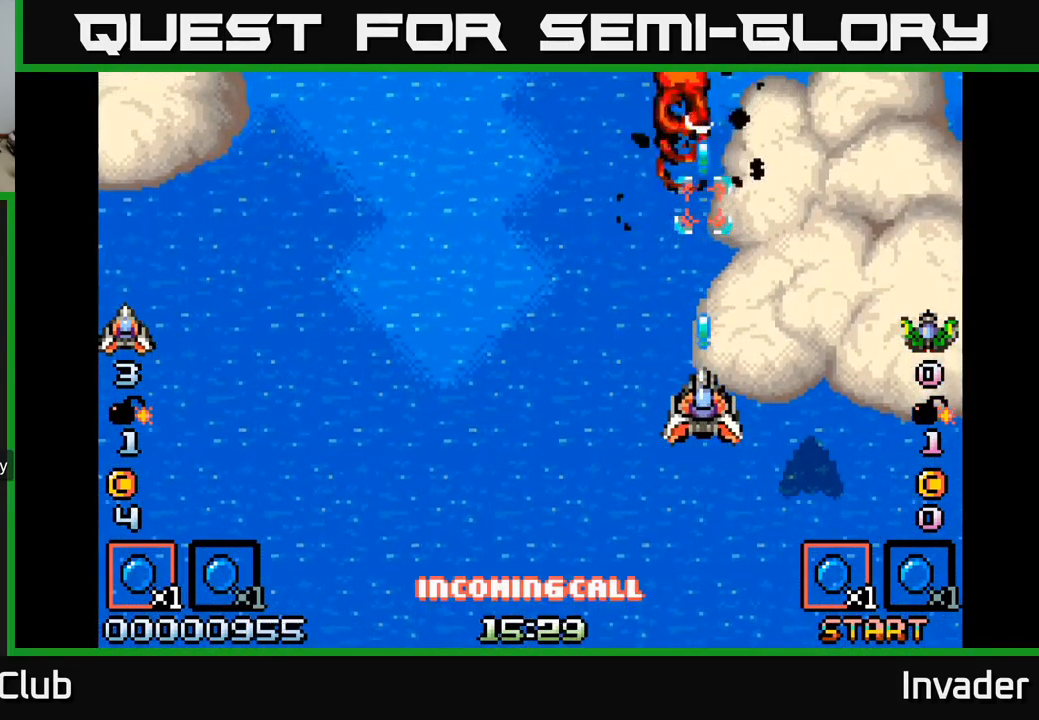
{"buttons": ["B", "DPAD_UP"], "right_stick": "center", "events": [[33, "B", "up"], [100, "B", "down"], [150, "DPAD_UP", "down"], [200, "B", "up"], [267, "B", "down"], [383, "B", "up"], [467, "B", "down"]]}
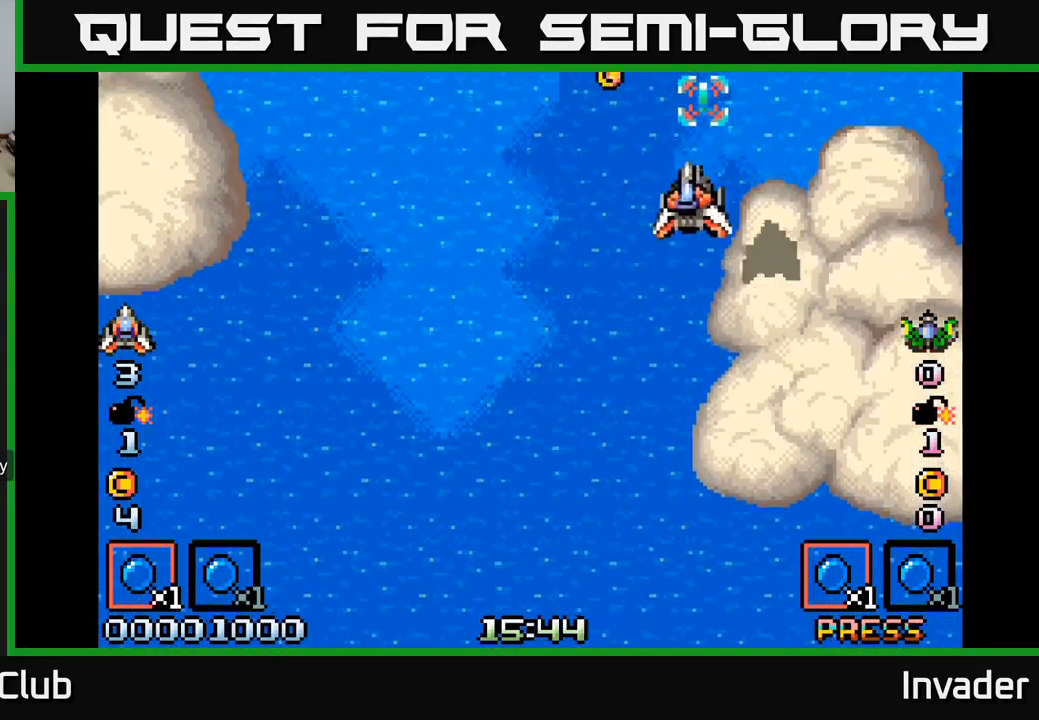
{"buttons": ["DPAD_DOWN", "DPAD_RIGHT"], "right_stick": "center"}
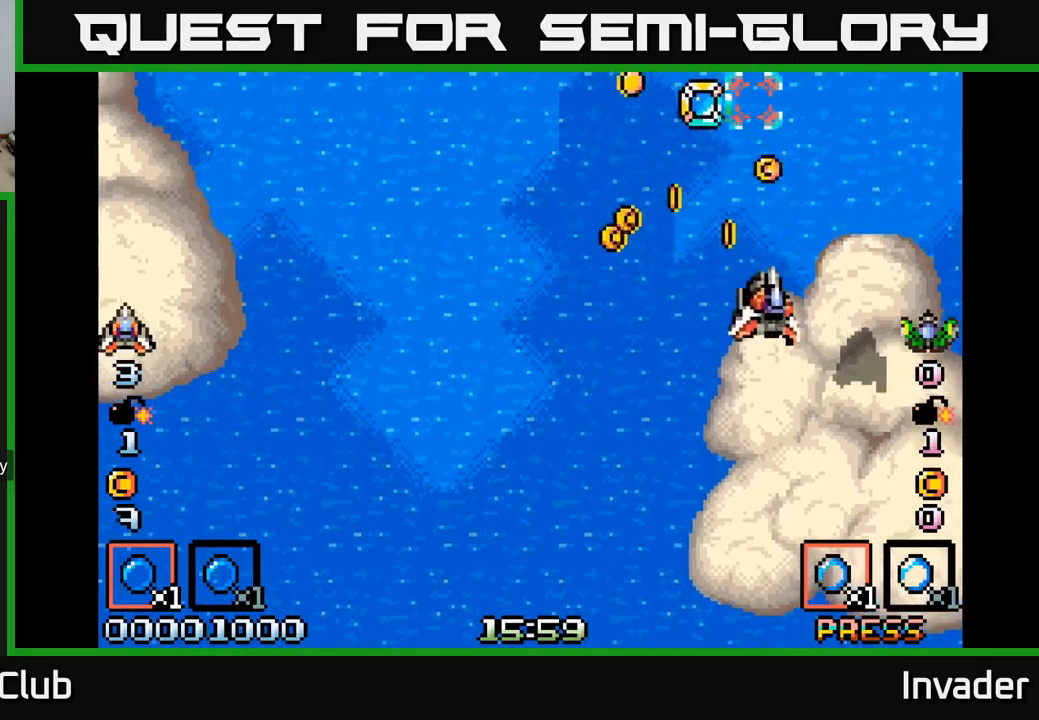
{"buttons": ["B", "DPAD_UP"], "right_stick": "center"}
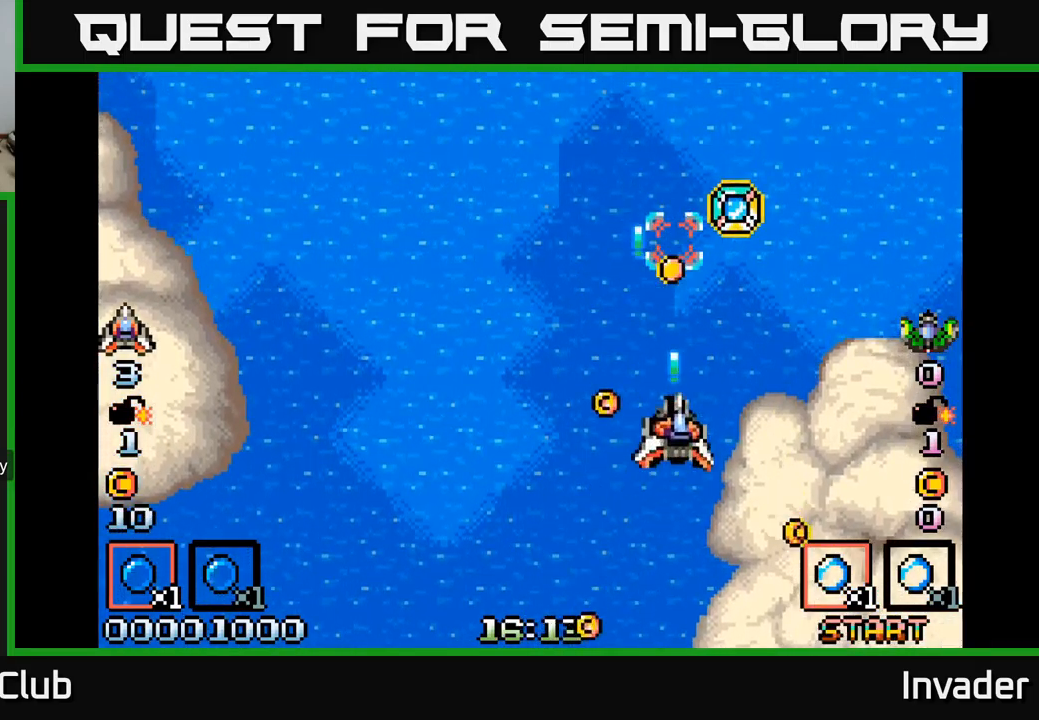
{"buttons": ["DPAD_UP"], "right_stick": "center", "events": [[34, "DPAD_LEFT", "down"], [67, "B", "up"], [67, "DPAD_UP", "up"], [150, "B", "down"], [167, "DPAD_LEFT", "up"], [184, "DPAD_RIGHT", "down"], [250, "B", "up"], [250, "DPAD_UP", "down"], [367, "DPAD_RIGHT", "up"], [417, "B", "down"], [500, "B", "up"]]}